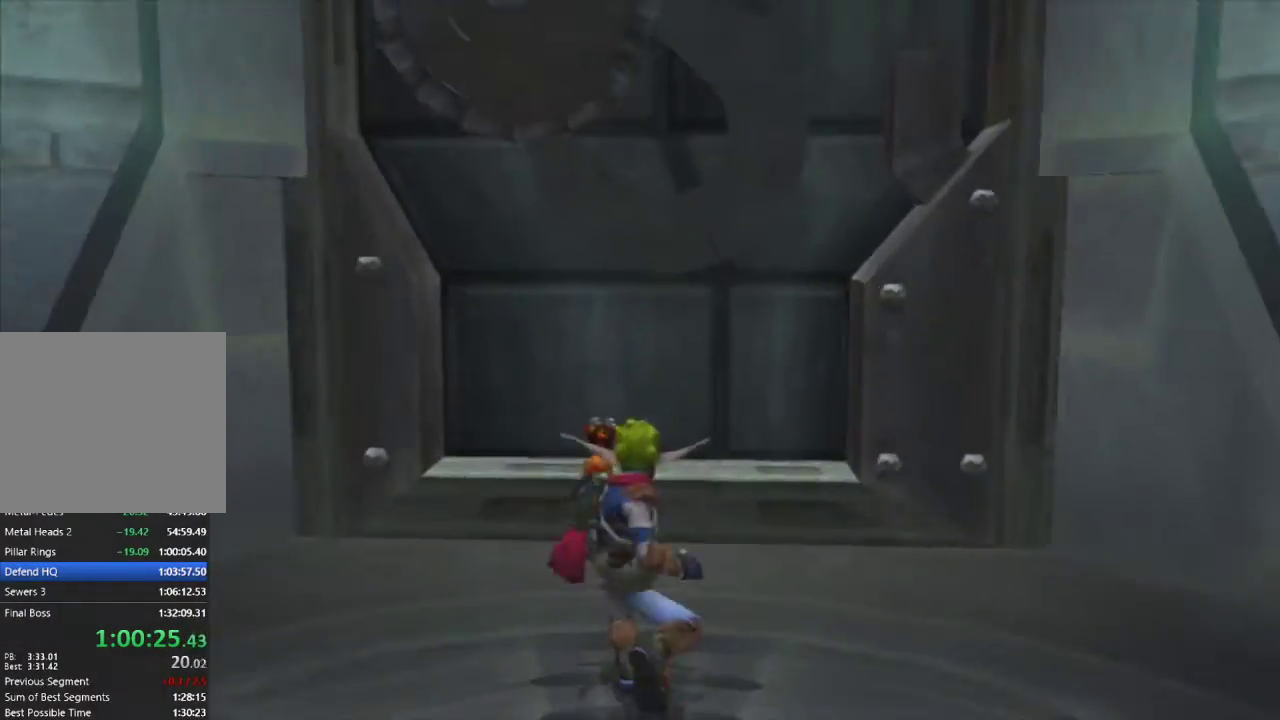
Gameplay with a controller (PlayStation layout); each line is a JSON object with the inputs held at the frame after it. "events" lists button and stick changes between this image and that frame as [ms after this image, input, new state], when the widget could be followed in between.
{"buttons": [], "left_stick": "center", "right_stick": "up", "events": [[67, "right_stick", "up-right"], [167, "left_stick", "up"], [250, "right_stick", "center"], [283, "left_stick", "center"], [483, "right_stick", "up"]]}
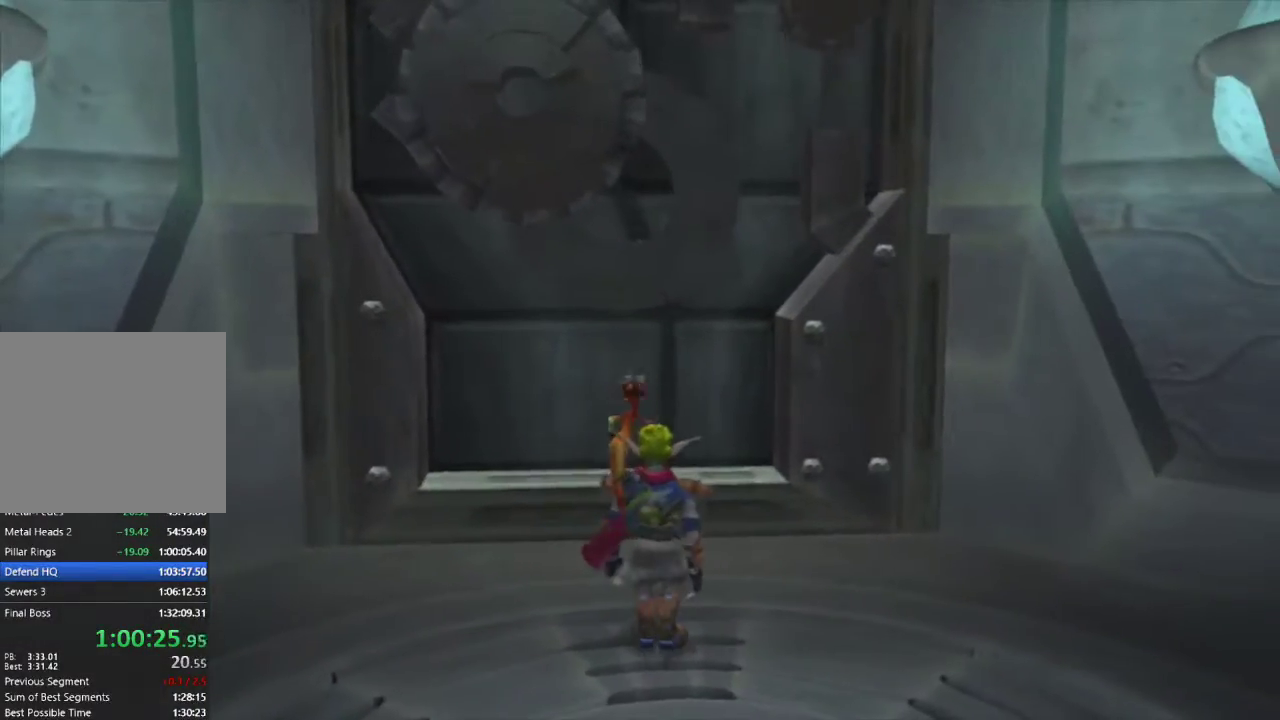
{"buttons": [], "left_stick": "center", "right_stick": "center", "events": [[50, "left_stick", "up-left"], [183, "right_stick", "center"], [233, "left_stick", "center"]]}
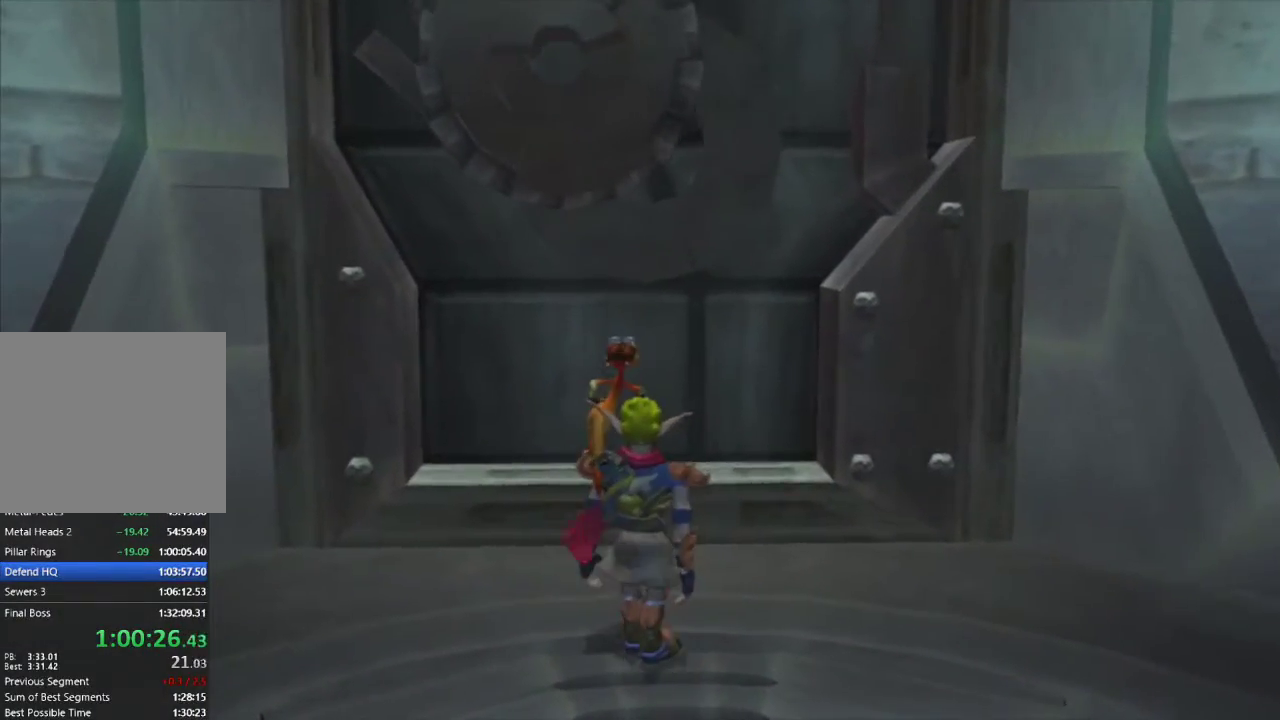
{"buttons": [], "left_stick": "center", "right_stick": "center", "events": []}
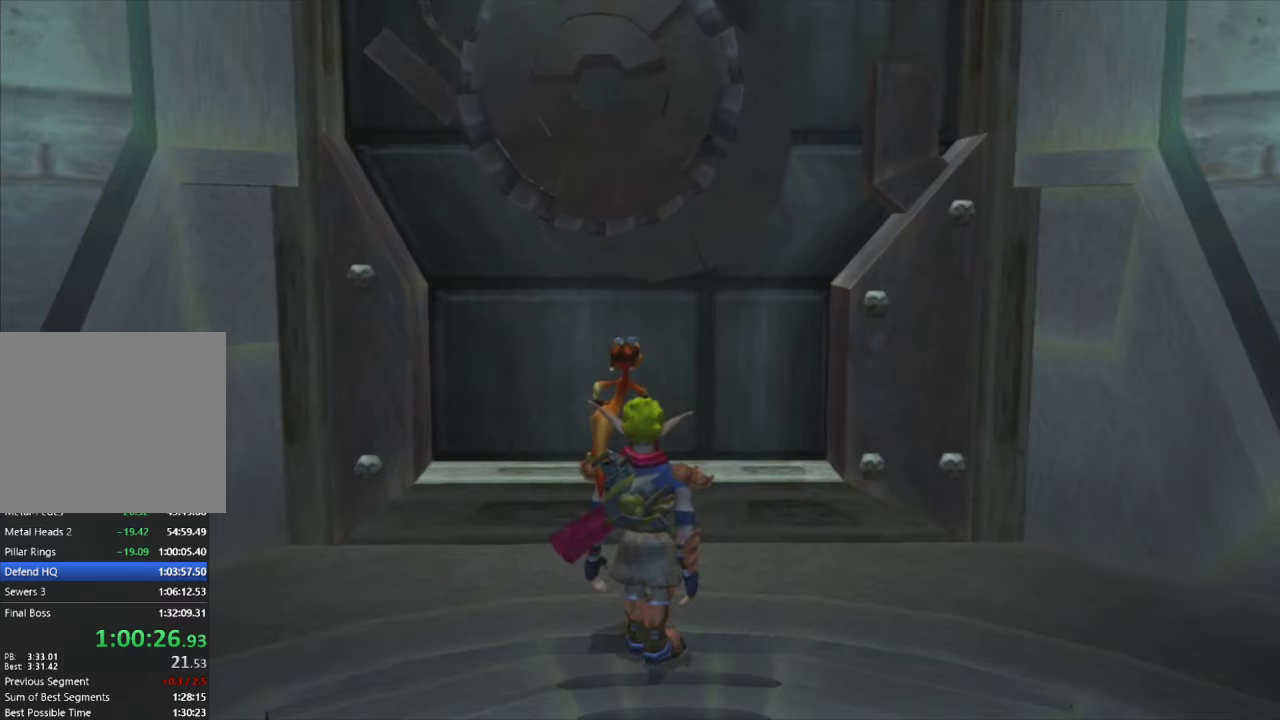
{"buttons": [], "left_stick": "center", "right_stick": "center", "events": []}
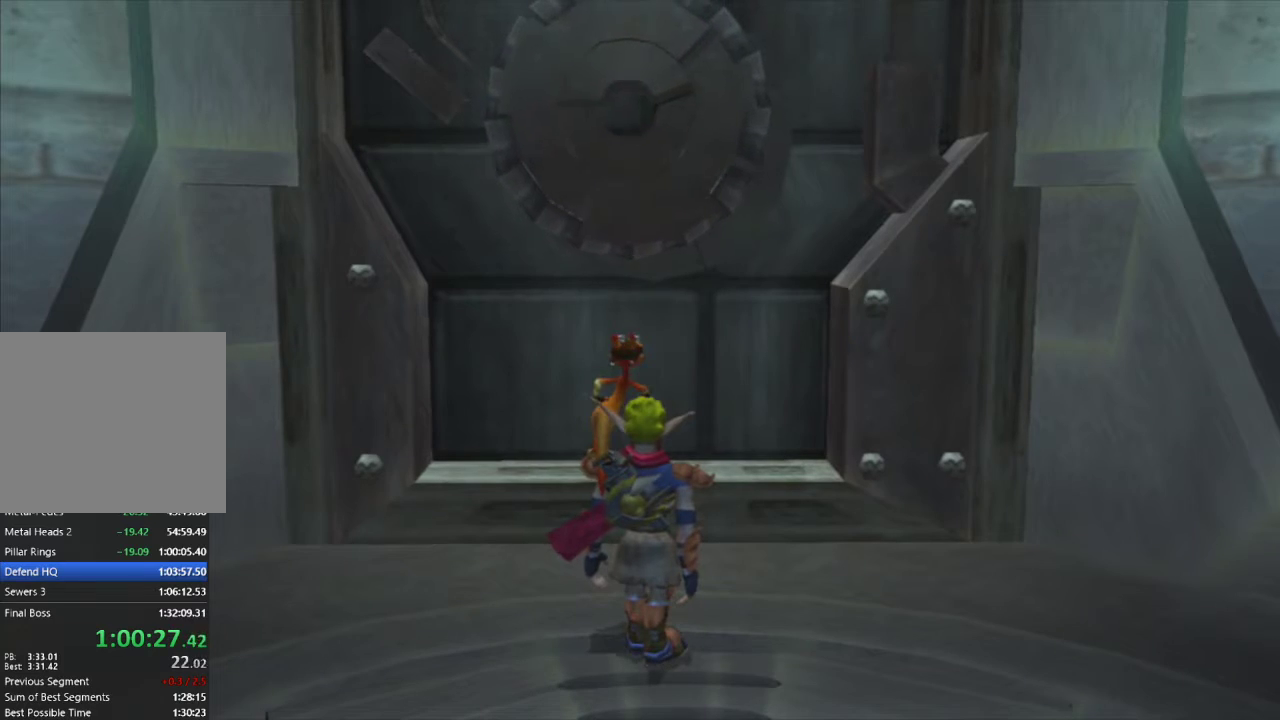
{"buttons": [], "left_stick": "center", "right_stick": "center", "events": [[350, "left_stick", "up"], [450, "left_stick", "center"]]}
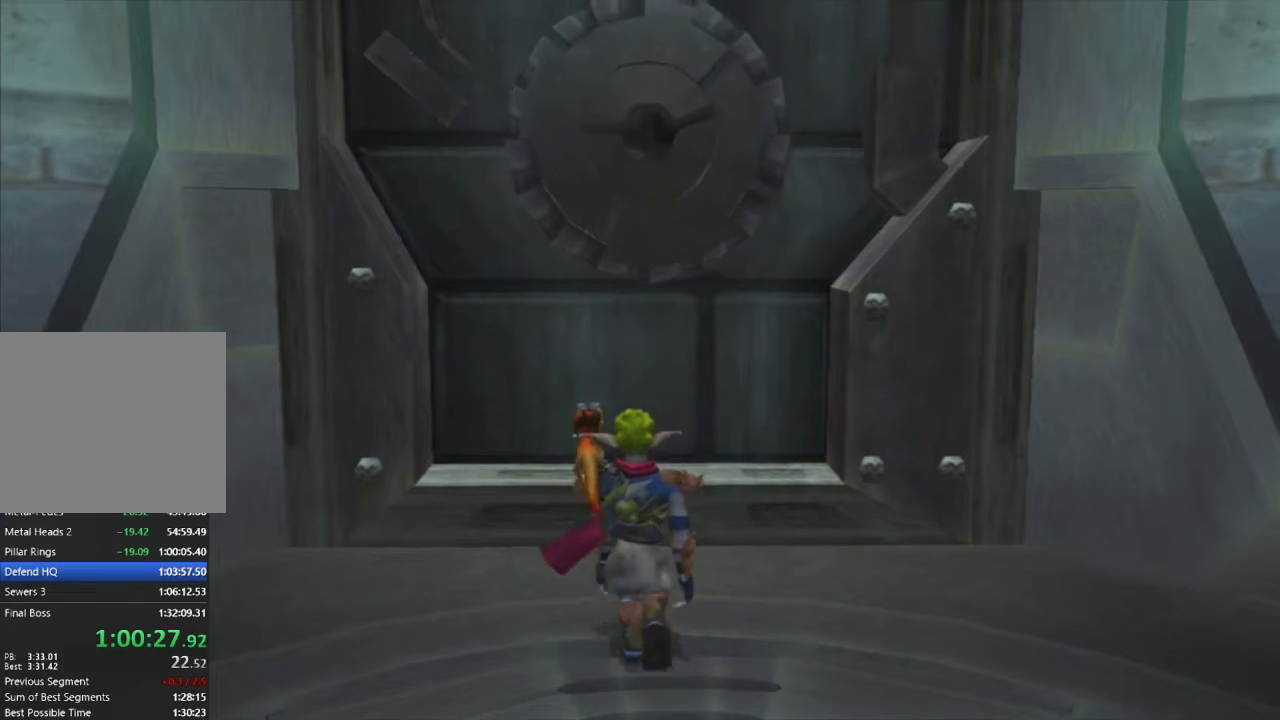
{"buttons": [], "left_stick": "center", "right_stick": "center", "events": []}
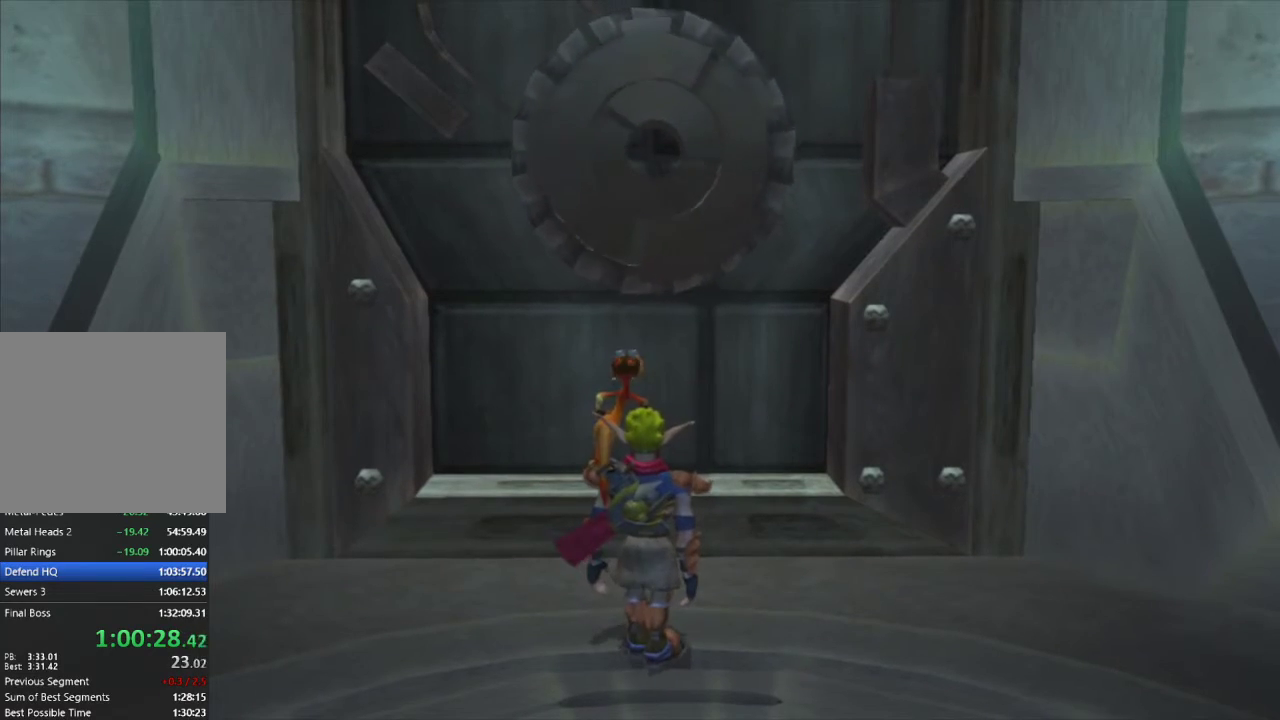
{"buttons": [], "left_stick": "center", "right_stick": "center", "events": [[300, "R2", "down"], [417, "R2", "up"]]}
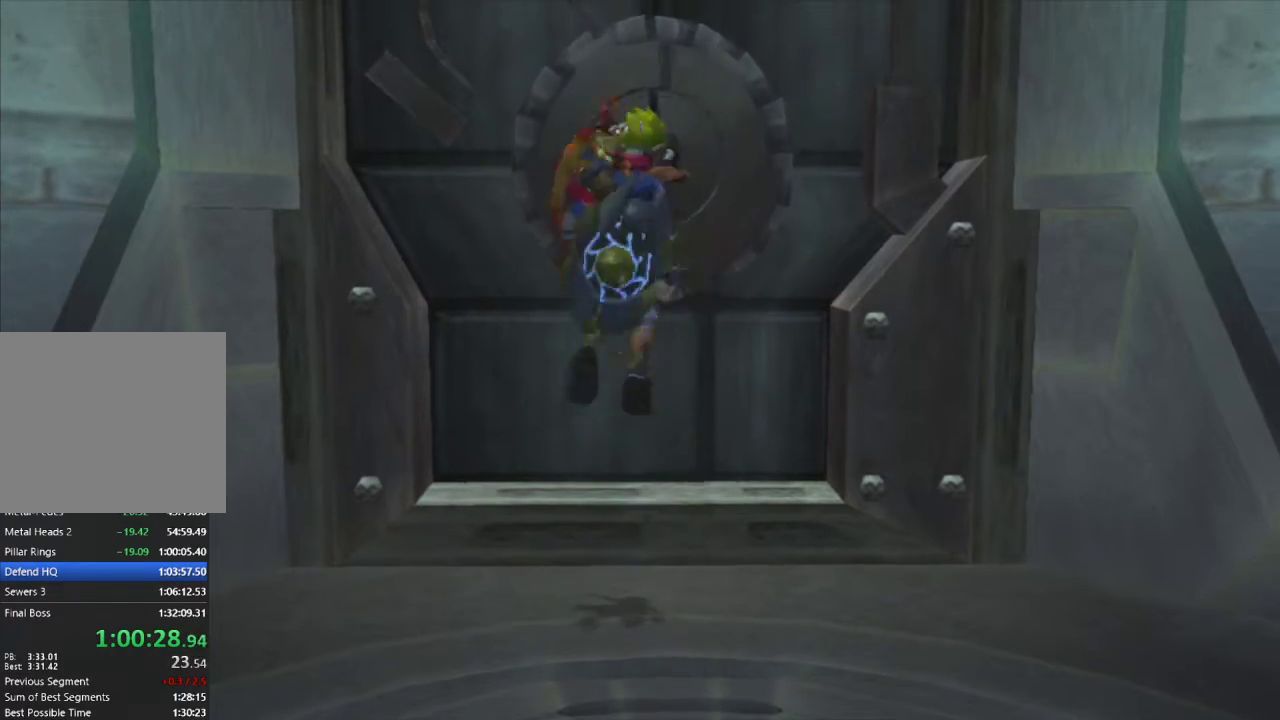
{"buttons": [], "left_stick": "center", "right_stick": "center", "events": []}
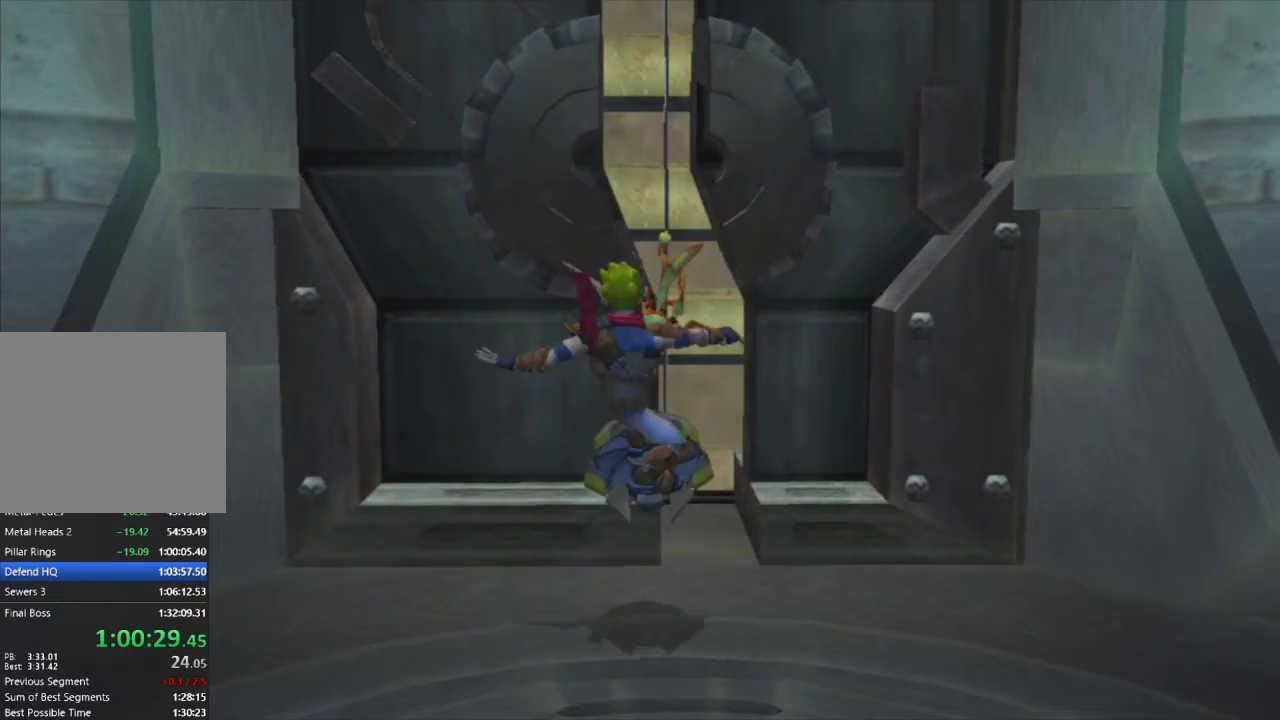
{"buttons": [], "left_stick": "up", "right_stick": "center", "events": [[33, "CROSS", "down"], [117, "CROSS", "up"], [333, "left_stick", "up"]]}
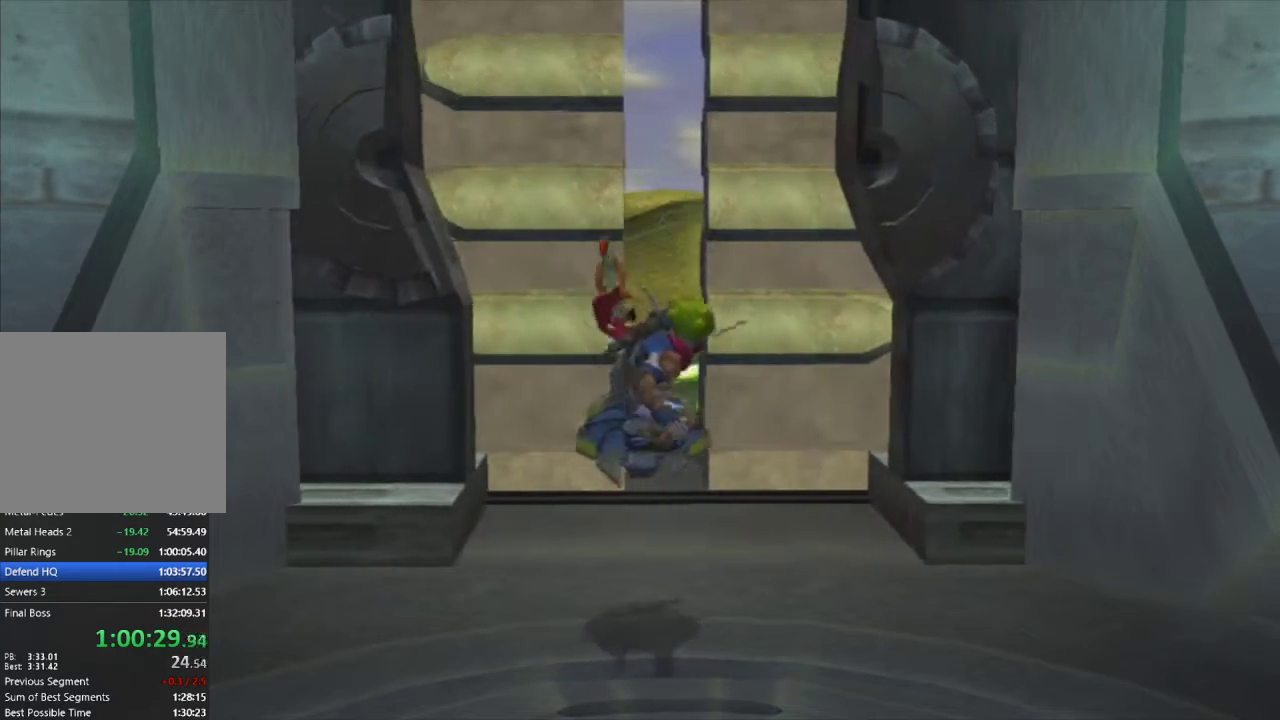
{"buttons": ["R1"], "left_stick": "up", "right_stick": "center", "events": [[183, "left_stick", "up-right"], [200, "CROSS", "down"], [217, "R1", "down"], [317, "CROSS", "up"], [367, "left_stick", "up"]]}
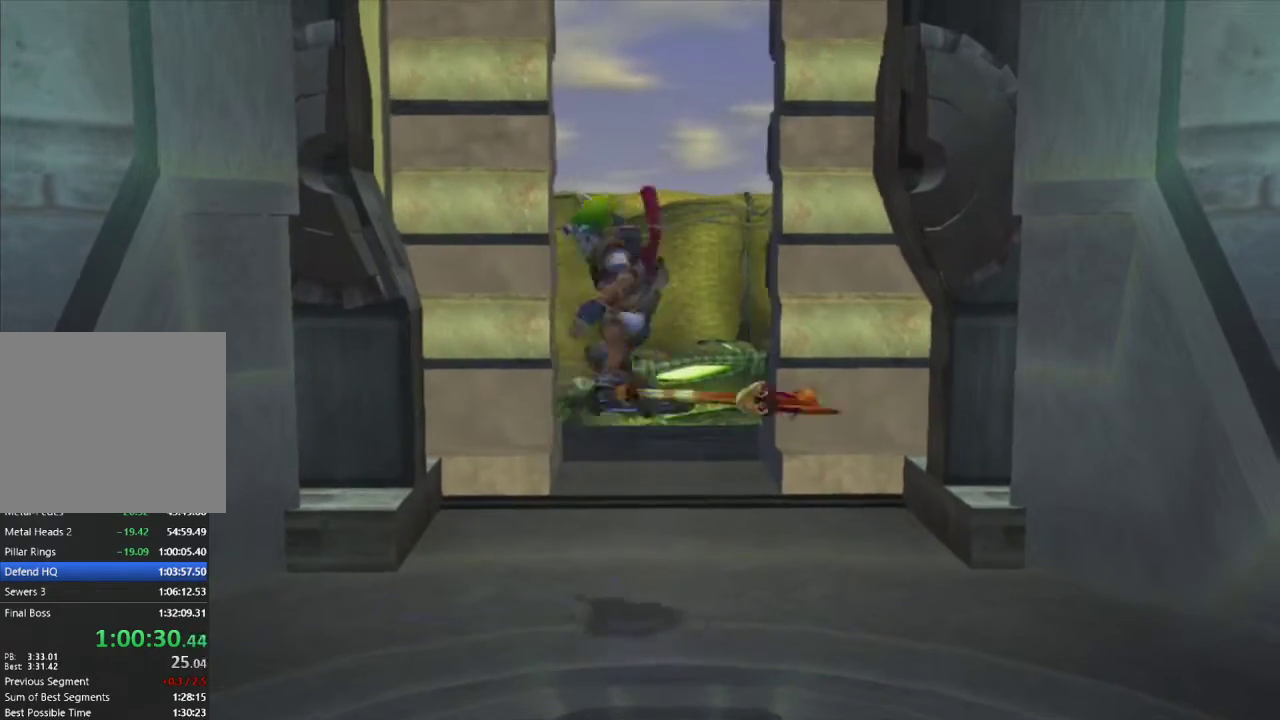
{"buttons": ["CROSS"], "left_stick": "up-right", "right_stick": "center", "events": [[83, "R1", "up"], [450, "left_stick", "up-right"], [500, "CROSS", "down"]]}
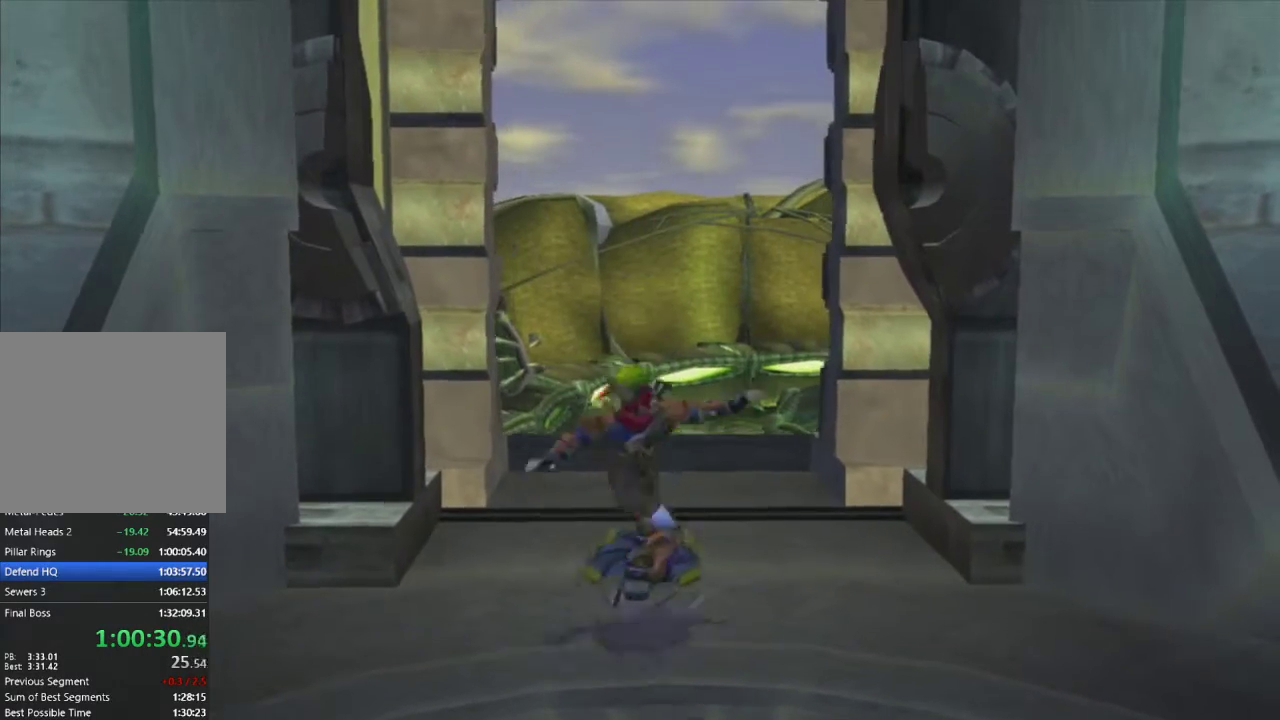
{"buttons": [], "left_stick": "up", "right_stick": "center", "events": [[50, "R1", "down"], [100, "CROSS", "up"], [133, "left_stick", "up"], [400, "R1", "up"]]}
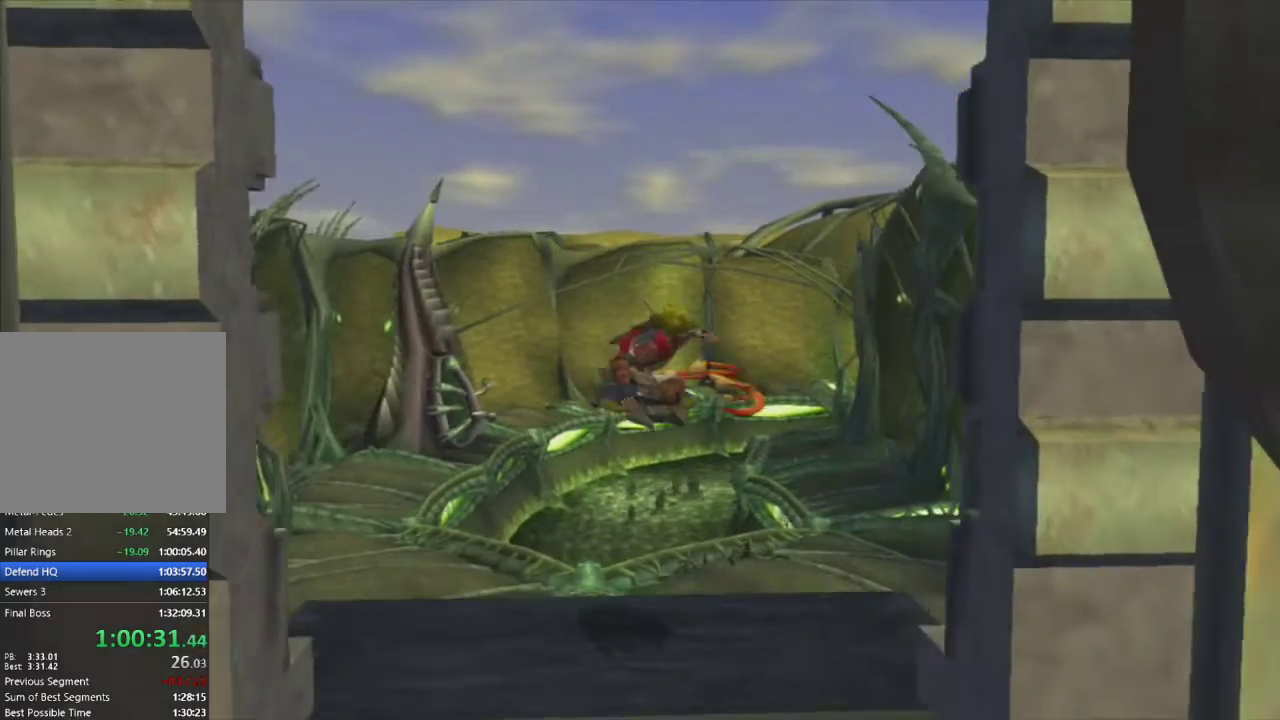
{"buttons": ["L1"], "left_stick": "up", "right_stick": "center", "events": [[233, "L1", "down"]]}
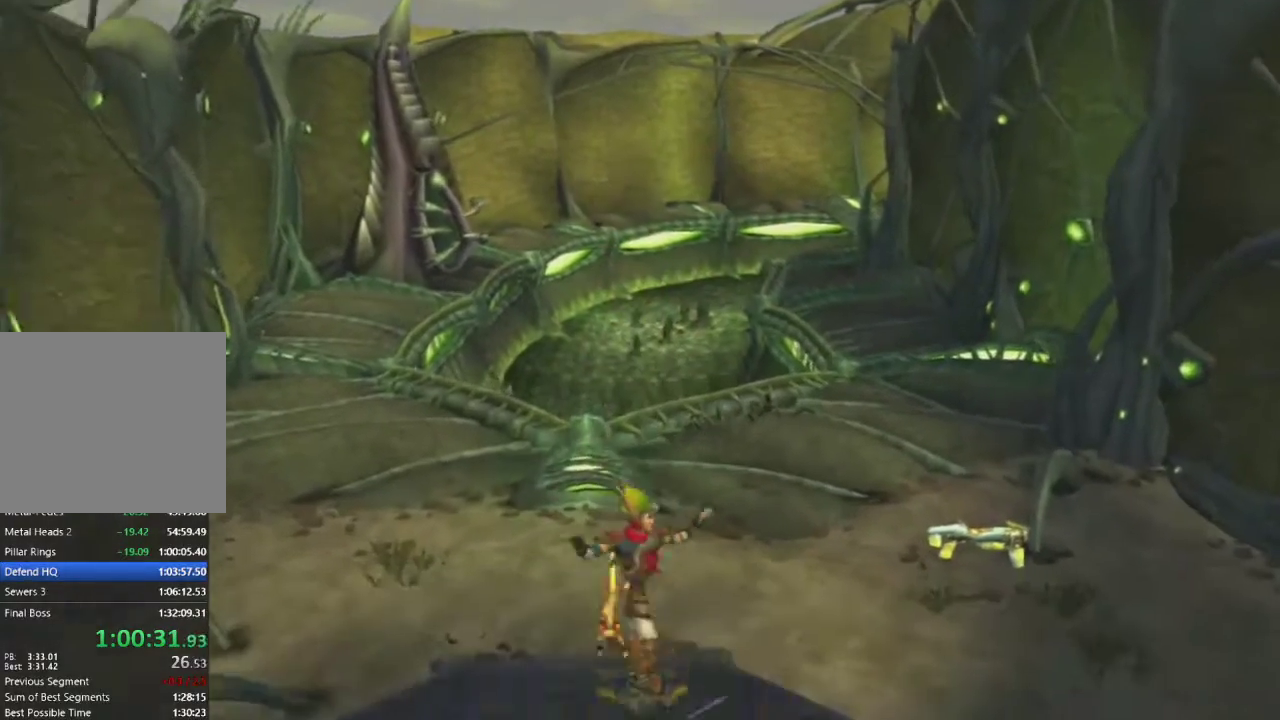
{"buttons": ["L1"], "left_stick": "right", "right_stick": "center", "events": [[133, "CROSS", "down"], [267, "CROSS", "up"], [267, "L1", "up"], [300, "left_stick", "center"], [450, "L1", "down"], [467, "left_stick", "right"]]}
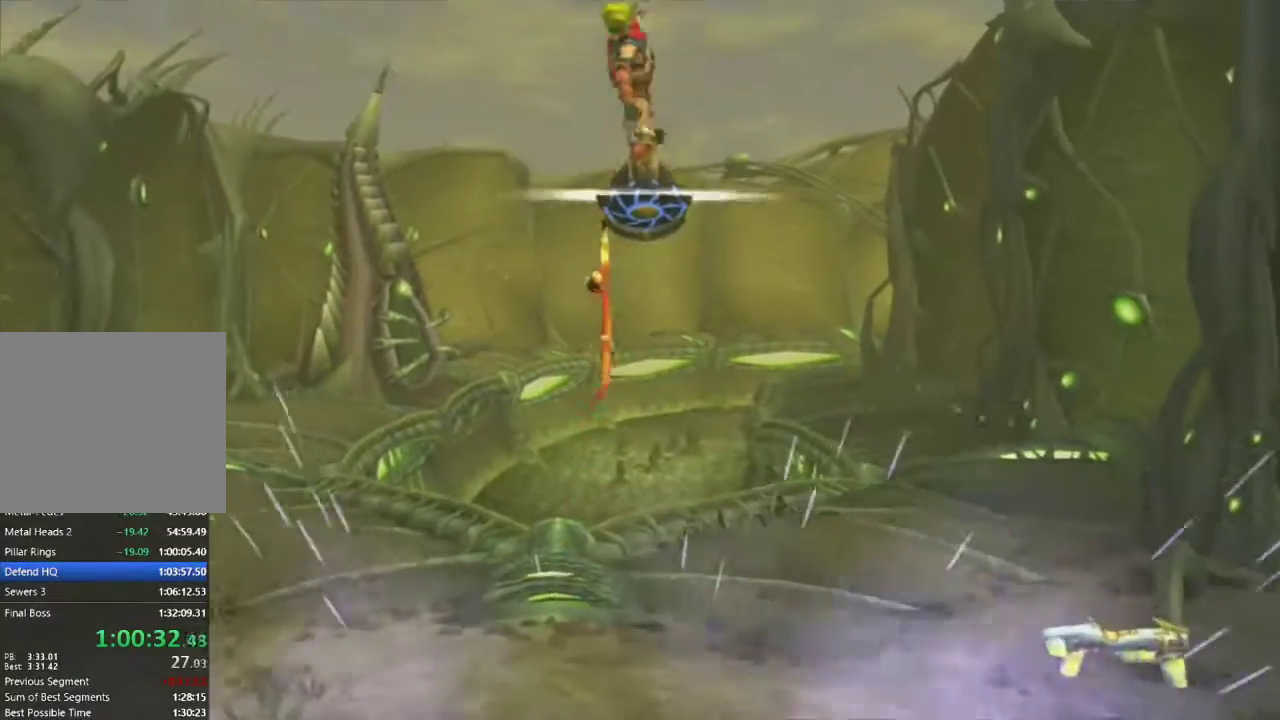
{"buttons": [], "left_stick": "up", "right_stick": "right", "events": [[133, "left_stick", "up"], [267, "L1", "up"], [333, "L1", "down"], [467, "L1", "up"], [500, "right_stick", "right"]]}
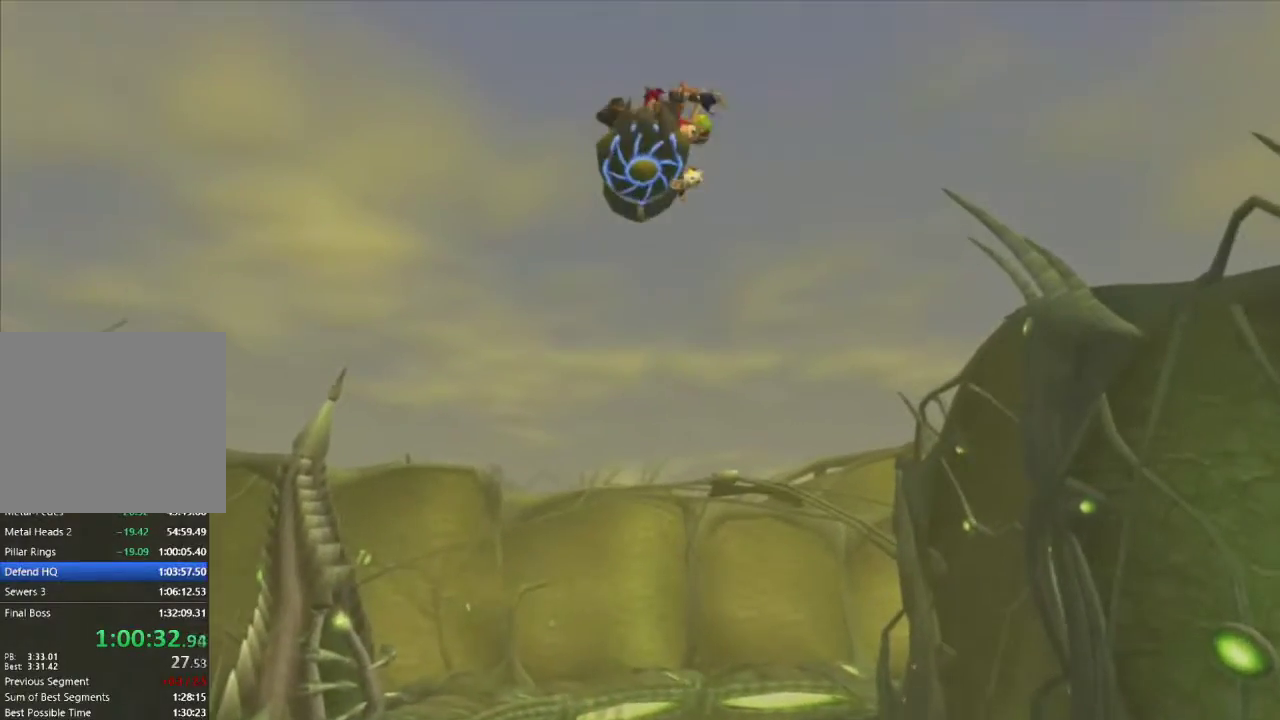
{"buttons": ["L1"], "left_stick": "up", "right_stick": "right", "events": [[33, "L1", "down"], [133, "L1", "up"], [250, "L1", "down"], [350, "L1", "up"], [450, "L1", "down"]]}
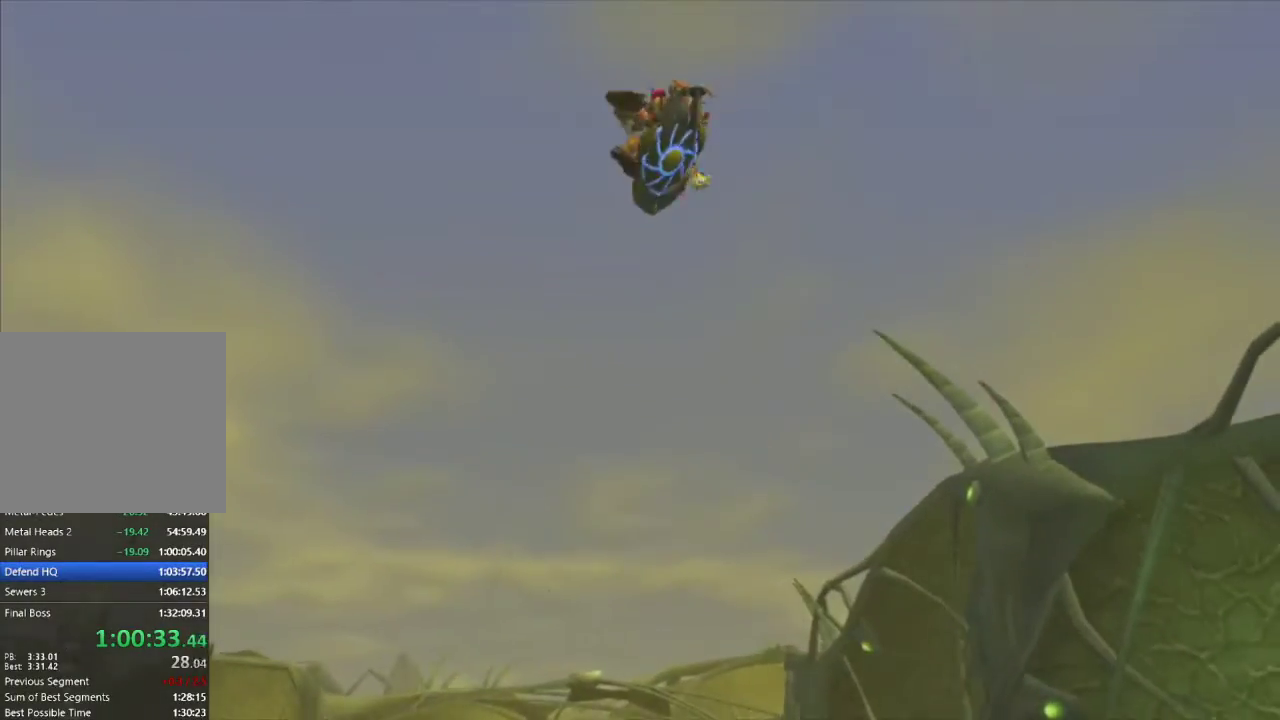
{"buttons": [], "left_stick": "up", "right_stick": "right", "events": [[33, "right_stick", "center"], [50, "L1", "up"], [133, "L1", "down"], [250, "L1", "up"], [333, "L1", "down"], [417, "right_stick", "right"], [433, "L1", "up"]]}
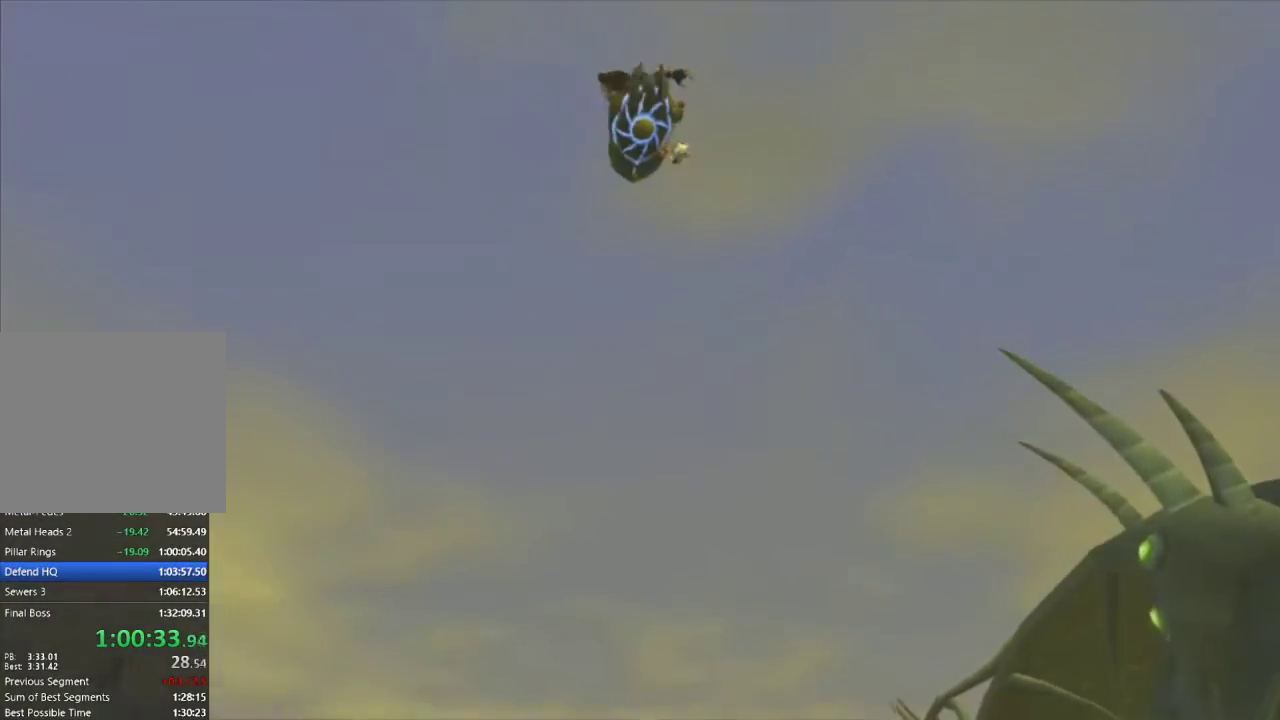
{"buttons": ["L1"], "left_stick": "up", "right_stick": "right", "events": [[50, "L1", "down"], [167, "L1", "up"], [283, "L1", "down"], [400, "L1", "up"], [500, "L1", "down"]]}
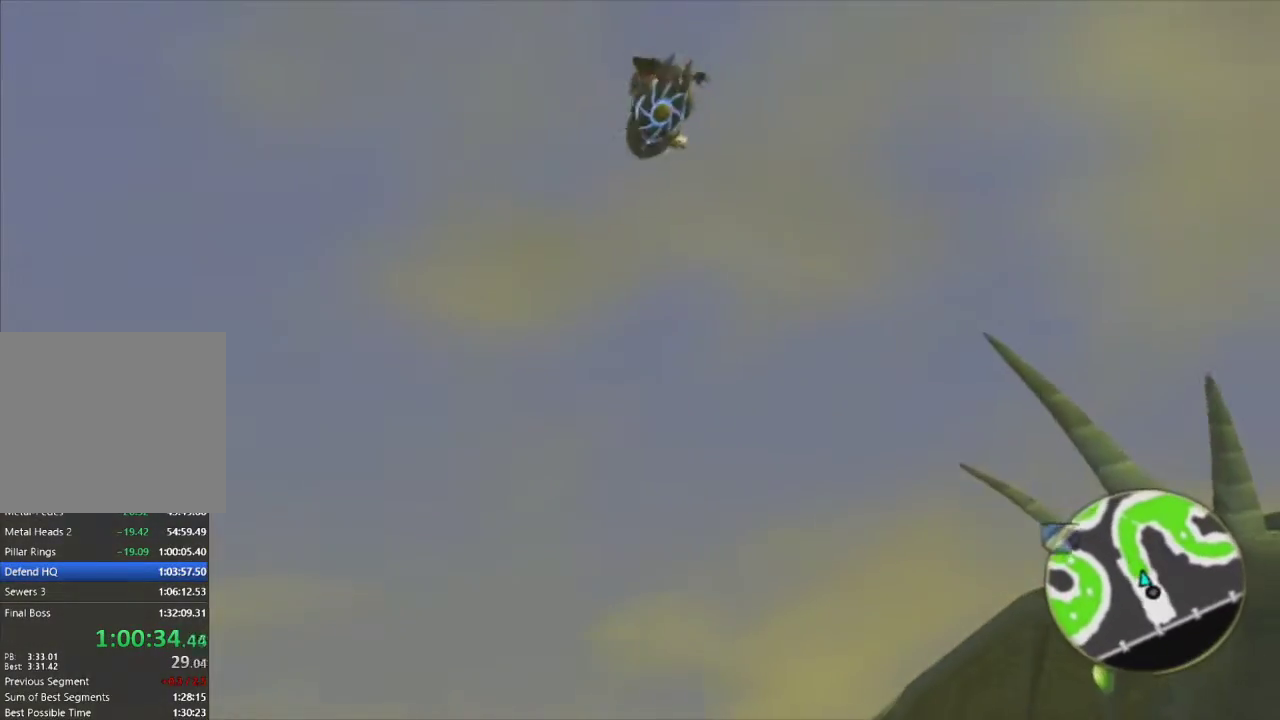
{"buttons": ["L1"], "left_stick": "up", "right_stick": "right", "events": [[100, "L1", "up"], [217, "L1", "down"], [317, "L1", "up"], [433, "L1", "down"]]}
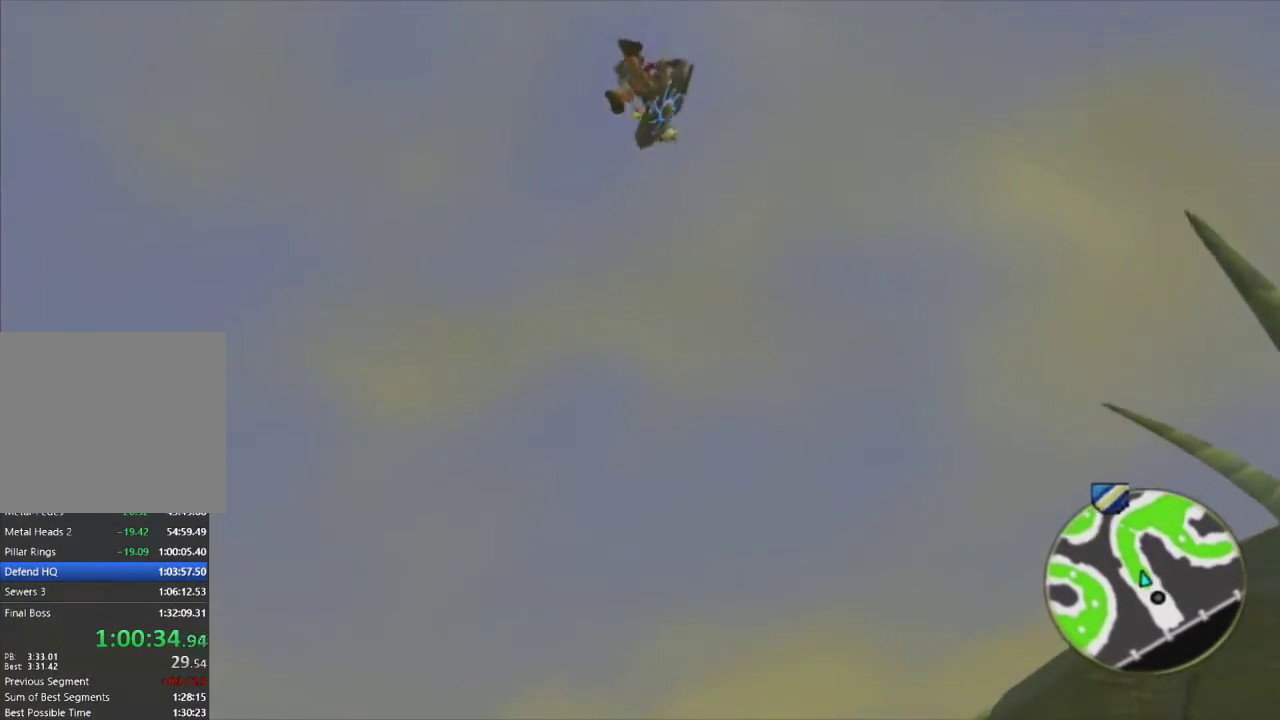
{"buttons": [], "left_stick": "up", "right_stick": "right", "events": [[33, "L1", "up"], [133, "L1", "down"], [250, "L1", "up"], [333, "L1", "down"], [433, "L1", "up"]]}
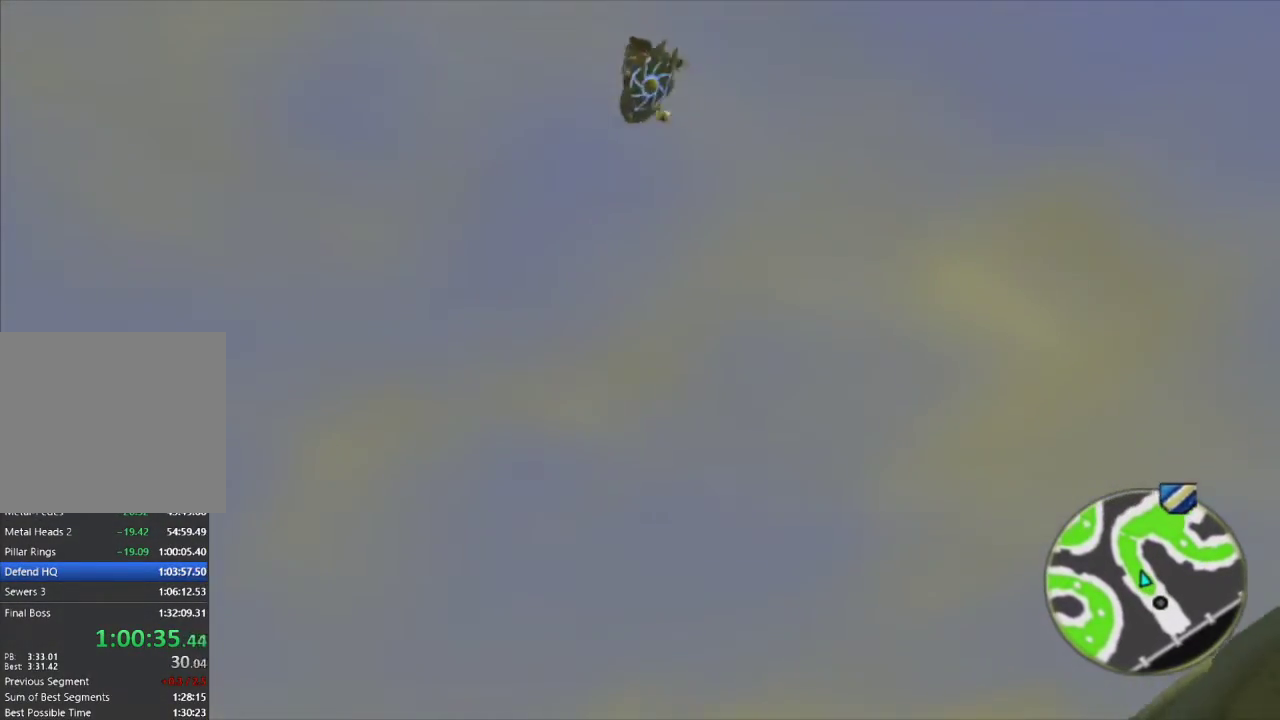
{"buttons": ["L1"], "left_stick": "up", "right_stick": "right", "events": [[33, "L1", "down"], [133, "L1", "up"], [233, "L1", "down"], [333, "L1", "up"], [450, "L1", "down"]]}
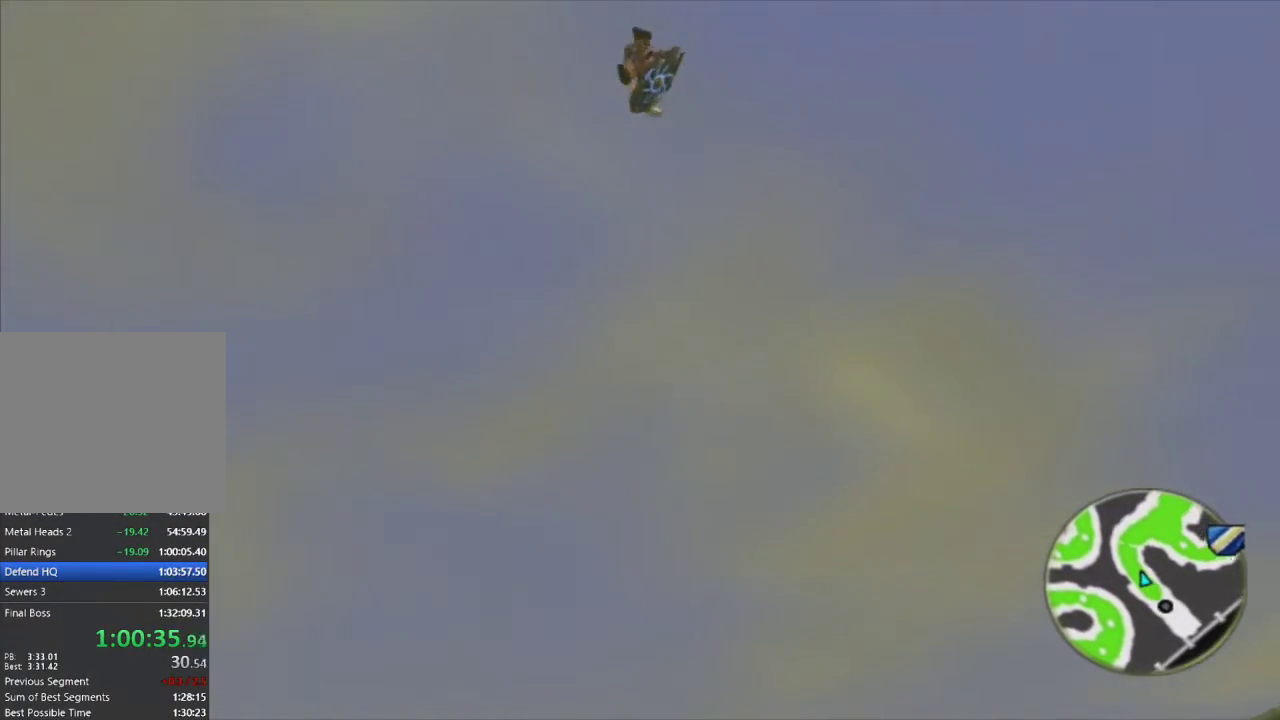
{"buttons": [], "left_stick": "up", "right_stick": "right", "events": [[33, "L1", "up"], [150, "L1", "down"], [233, "L1", "up"], [333, "L1", "down"], [450, "L1", "up"]]}
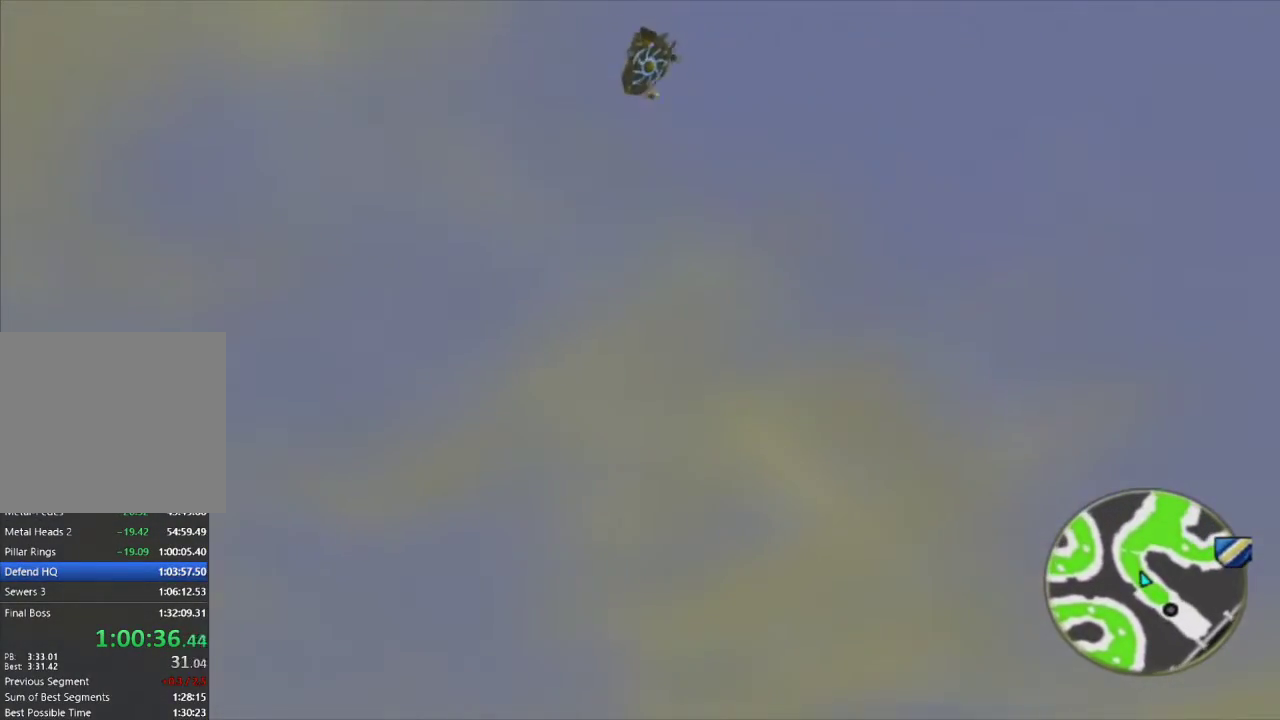
{"buttons": ["L1"], "left_stick": "up", "right_stick": "right", "events": [[50, "L1", "down"], [150, "L1", "up"], [250, "L1", "down"], [333, "L1", "up"], [450, "L1", "down"]]}
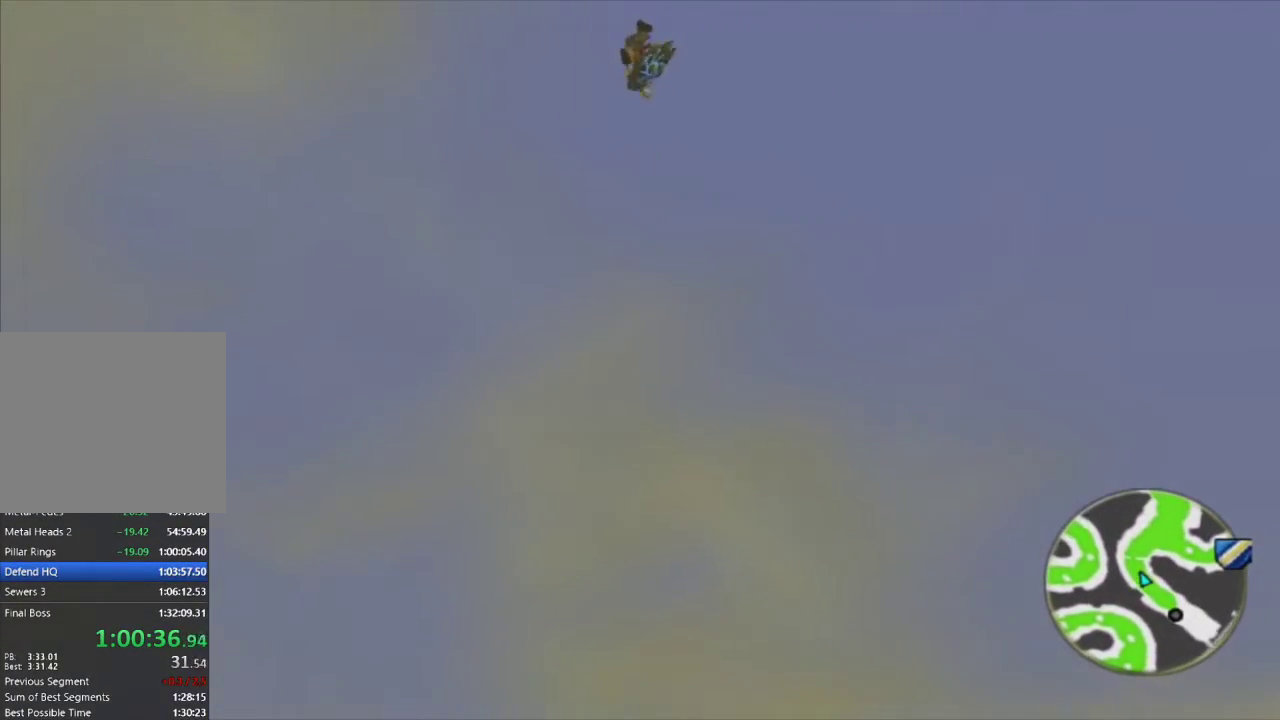
{"buttons": [], "left_stick": "up", "right_stick": "right", "events": [[50, "L1", "up"], [167, "L1", "down"], [267, "L1", "up"], [383, "L1", "down"], [483, "L1", "up"]]}
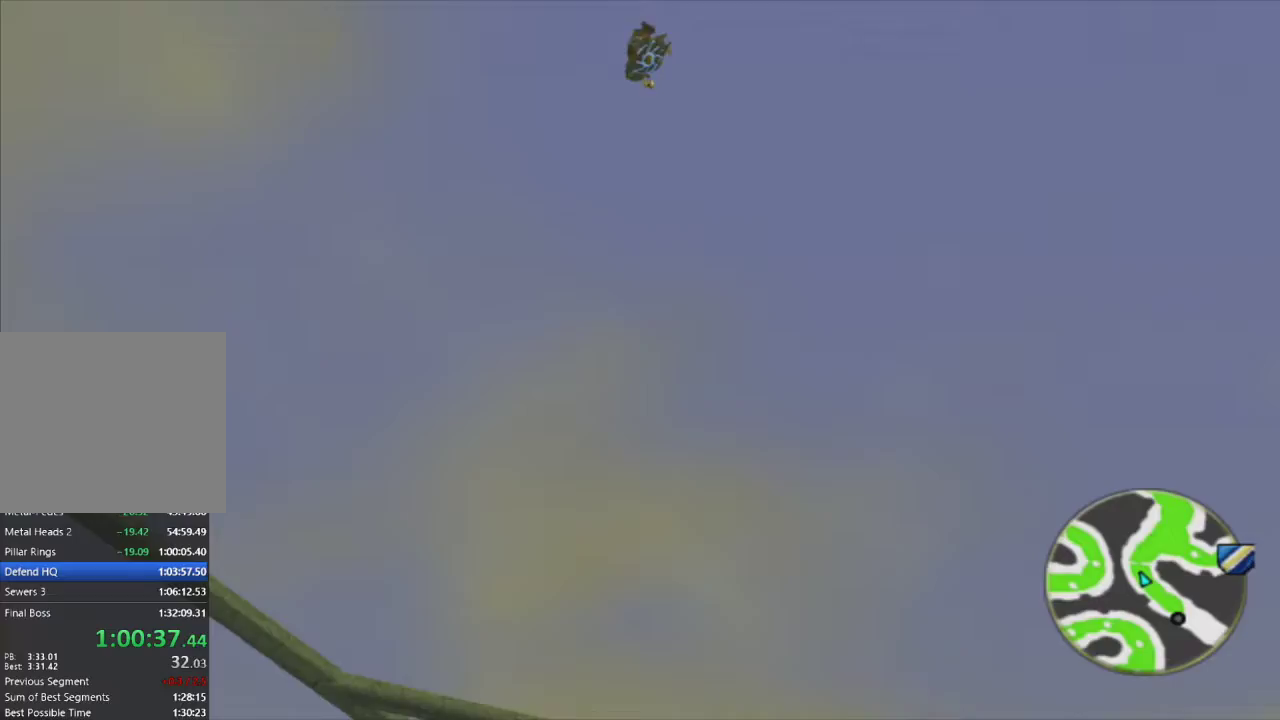
{"buttons": [], "left_stick": "up", "right_stick": "right", "events": [[100, "L1", "down"], [200, "L1", "up"], [317, "L1", "down"], [417, "L1", "up"]]}
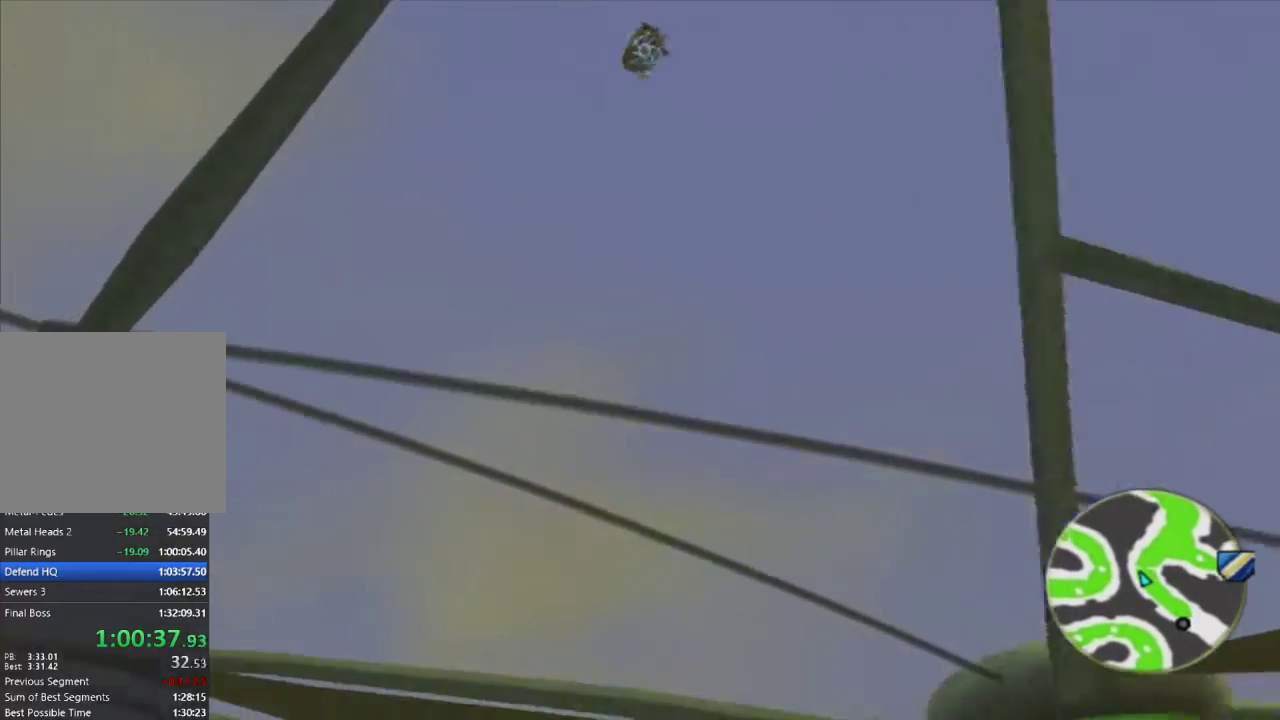
{"buttons": ["L1"], "left_stick": "up", "right_stick": "right", "events": [[17, "L1", "down"], [117, "L1", "up"], [217, "L1", "down"], [333, "L1", "up"], [433, "L1", "down"]]}
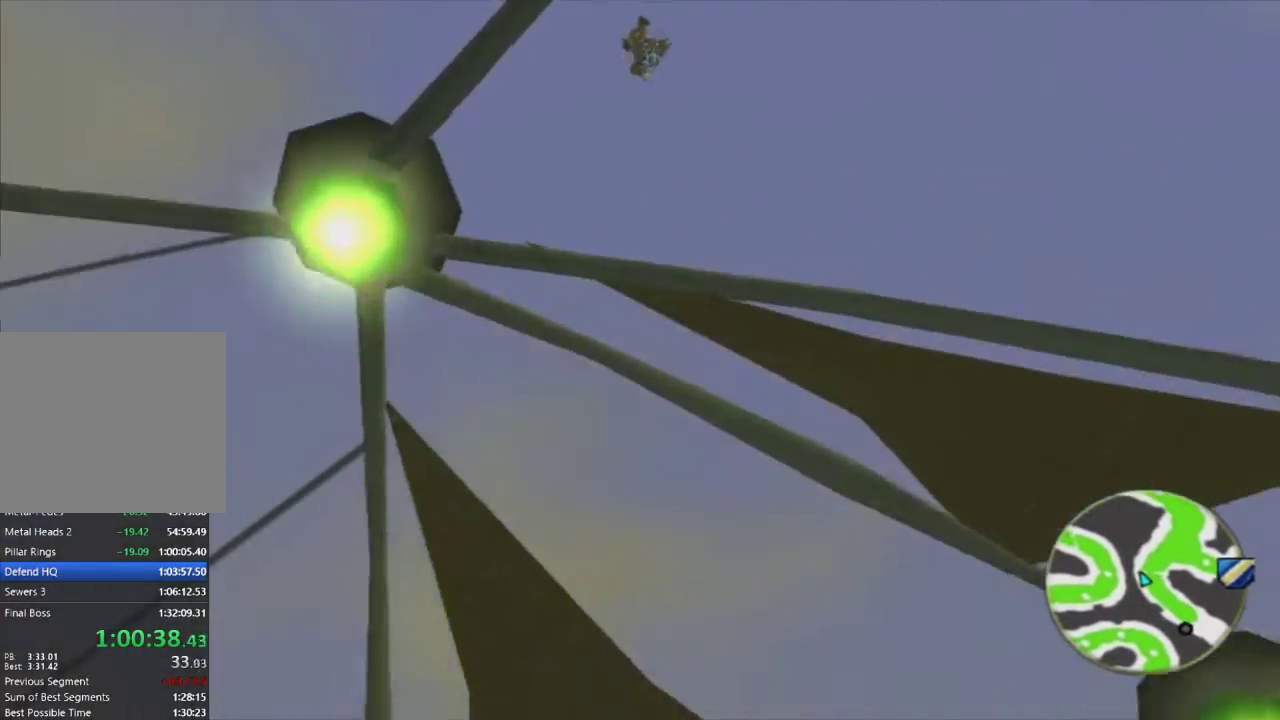
{"buttons": [], "left_stick": "up", "right_stick": "right", "events": [[33, "L1", "up"], [117, "L1", "down"], [233, "L1", "up"], [333, "L1", "down"], [467, "L1", "up"]]}
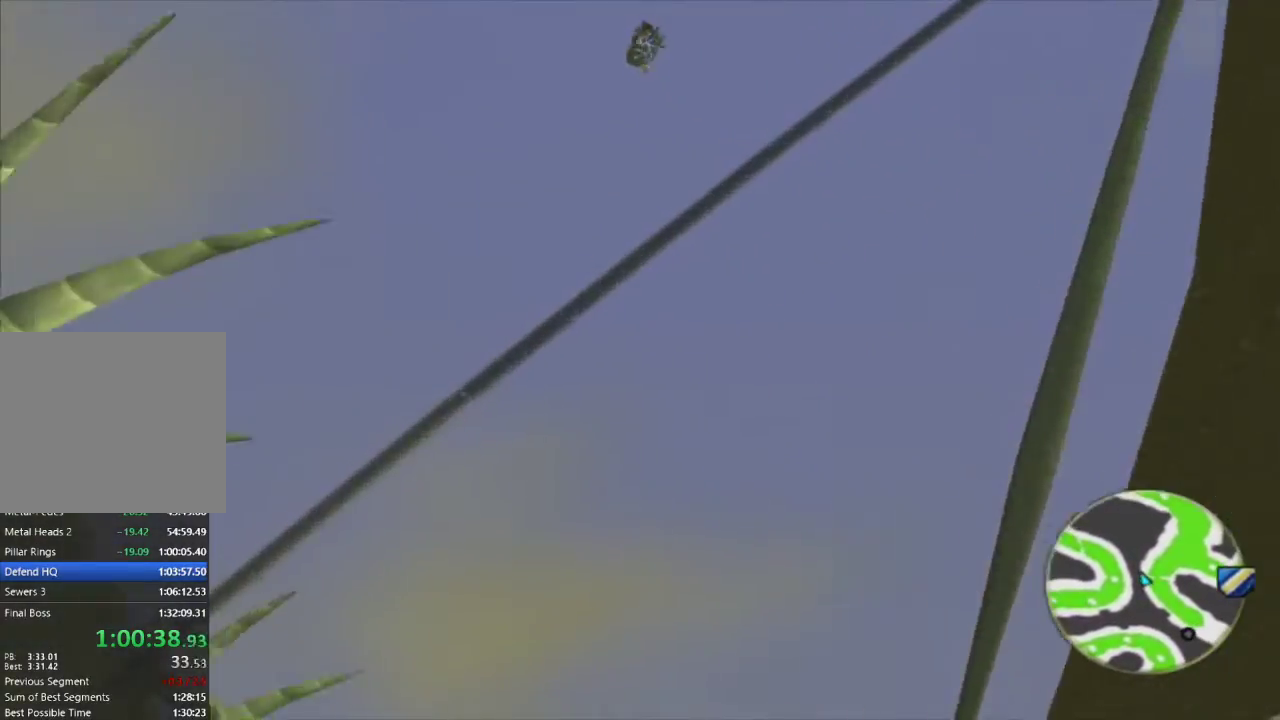
{"buttons": [], "left_stick": "up", "right_stick": "right", "events": [[50, "L1", "down"], [167, "L1", "up"]]}